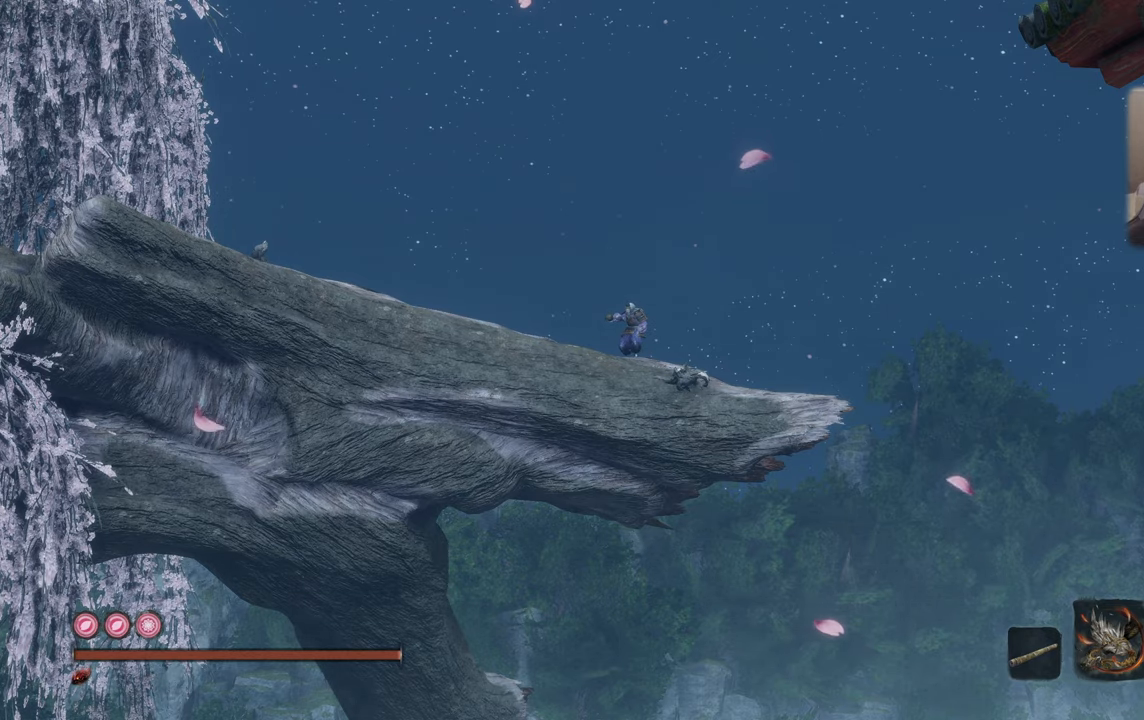
Gameplay with a controller (PlayStation layout); each line is a JSON object with the inputs held at the frame after it. "events" lists button and stick changes between this image and that frame as [ms after this image, input, new state], when the widget could be followed in between.
{"buttons": [], "left_stick": "center", "right_stick": "center", "events": [[200, "DPAD_UP", "down"], [266, "DPAD_UP", "up"]]}
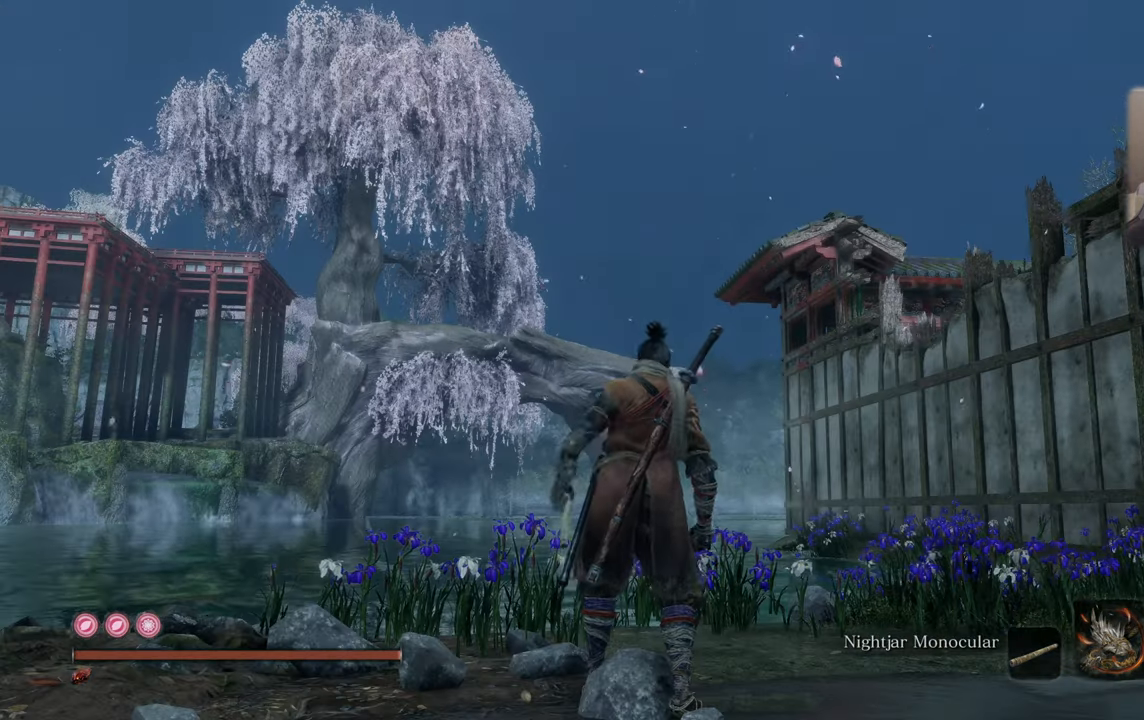
{"buttons": [], "left_stick": "center", "right_stick": "center", "events": [[200, "DPAD_RIGHT", "down"], [316, "DPAD_RIGHT", "up"]]}
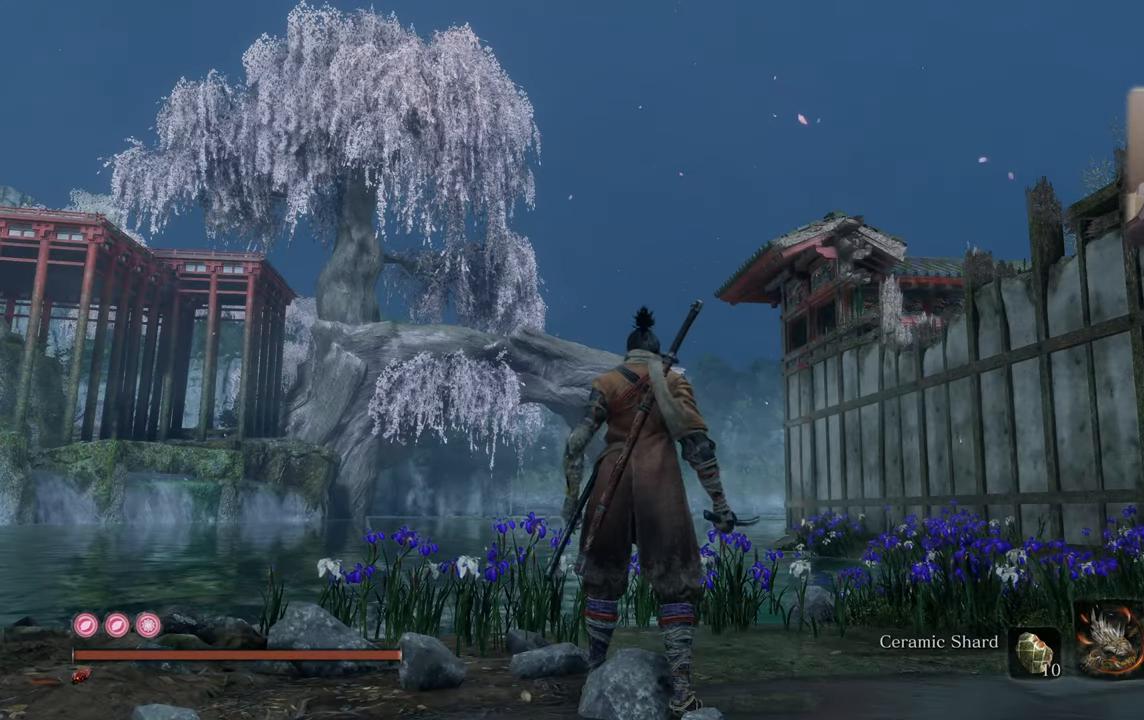
{"buttons": [], "left_stick": "center", "right_stick": "center", "events": [[16, "DPAD_RIGHT", "down"], [133, "DPAD_RIGHT", "up"], [233, "right_stick", "up-left"], [483, "right_stick", "center"]]}
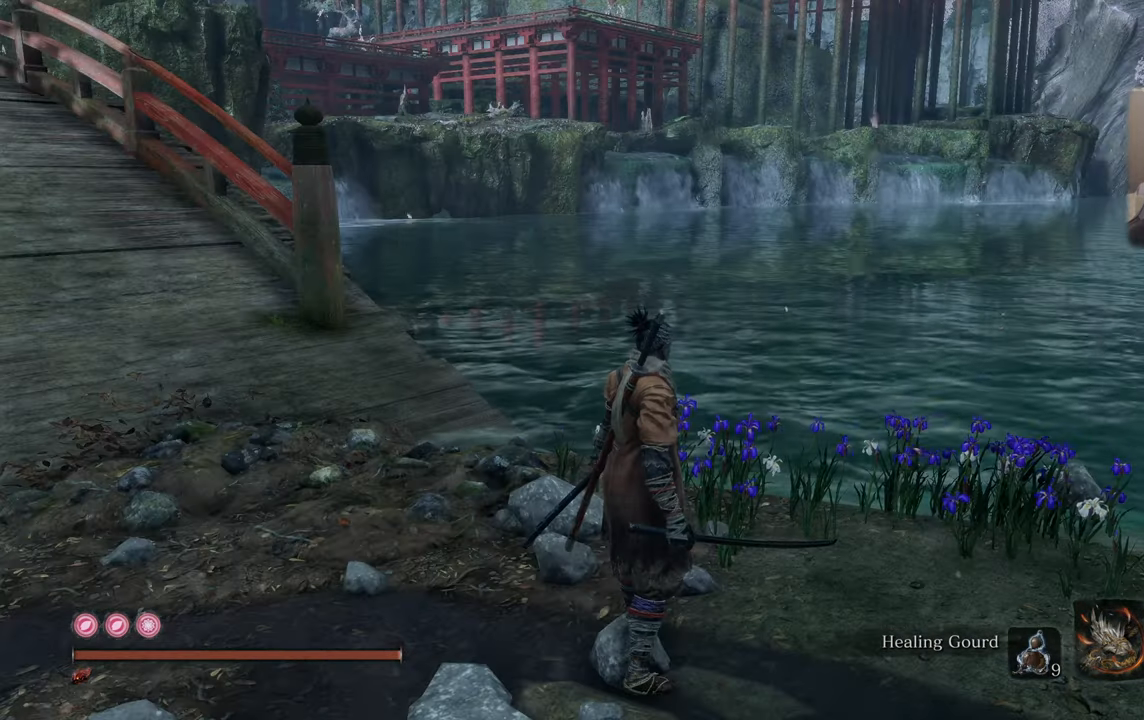
{"buttons": [], "left_stick": "center", "right_stick": "center", "events": [[233, "right_stick", "up"], [350, "right_stick", "up-right"], [483, "right_stick", "center"]]}
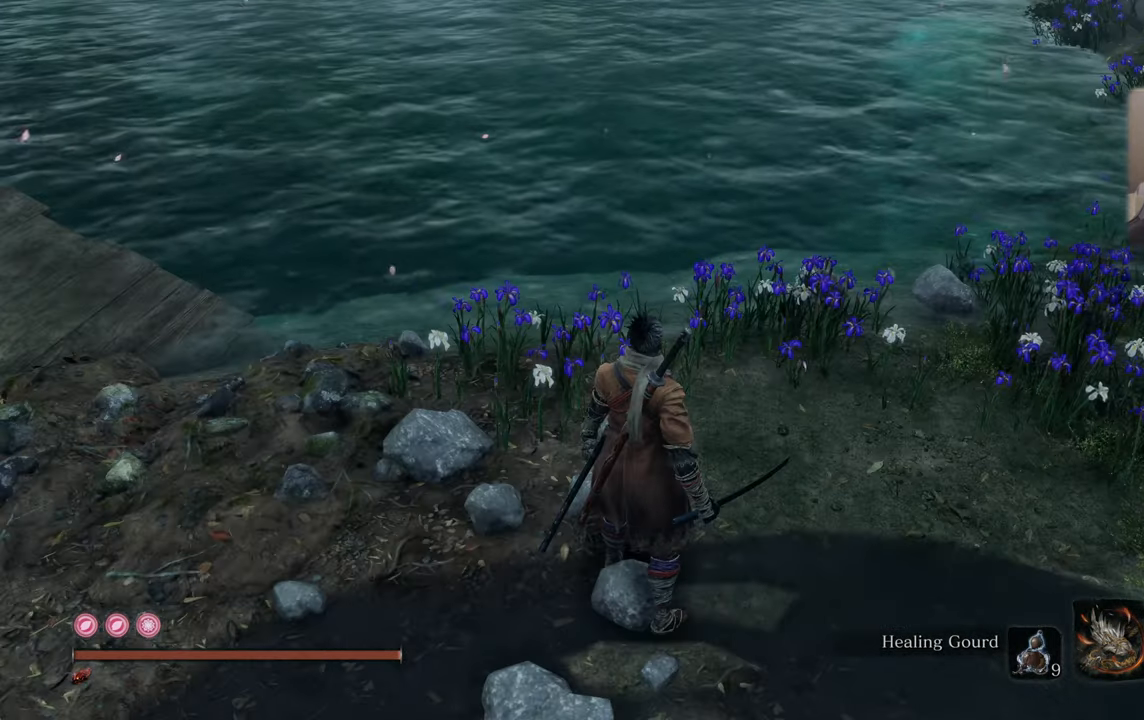
{"buttons": [], "left_stick": "center", "right_stick": "center", "events": [[166, "right_stick", "right"], [316, "right_stick", "center"]]}
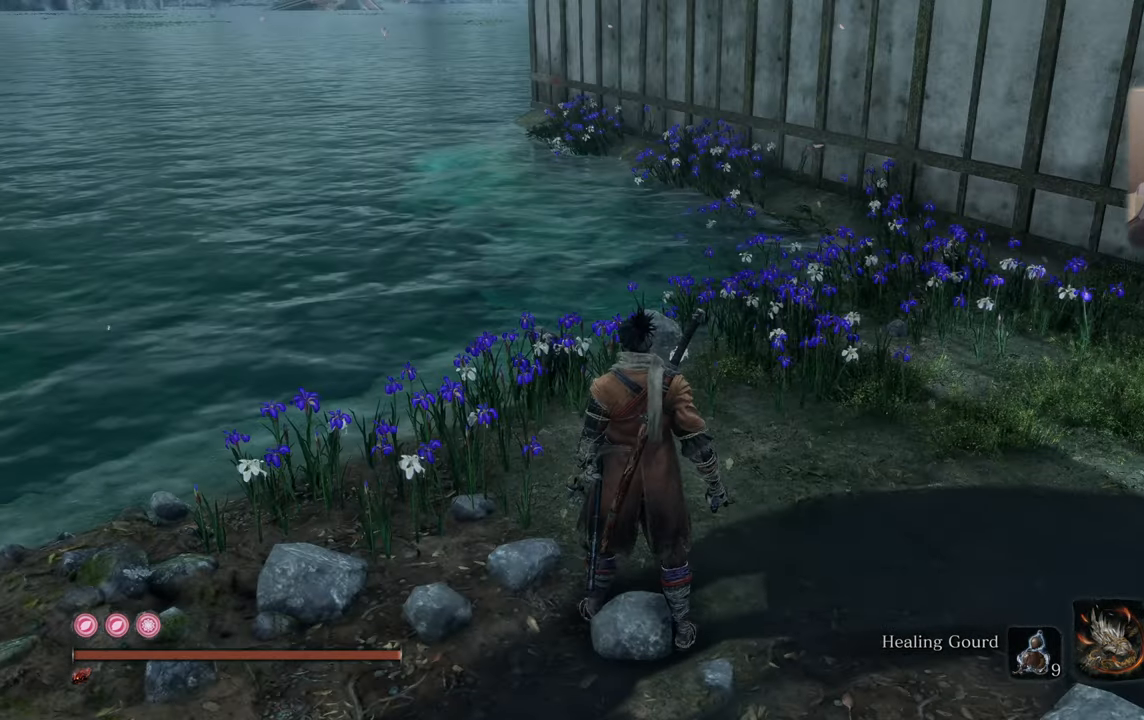
{"buttons": [], "left_stick": "center", "right_stick": "left", "events": [[250, "right_stick", "left"]]}
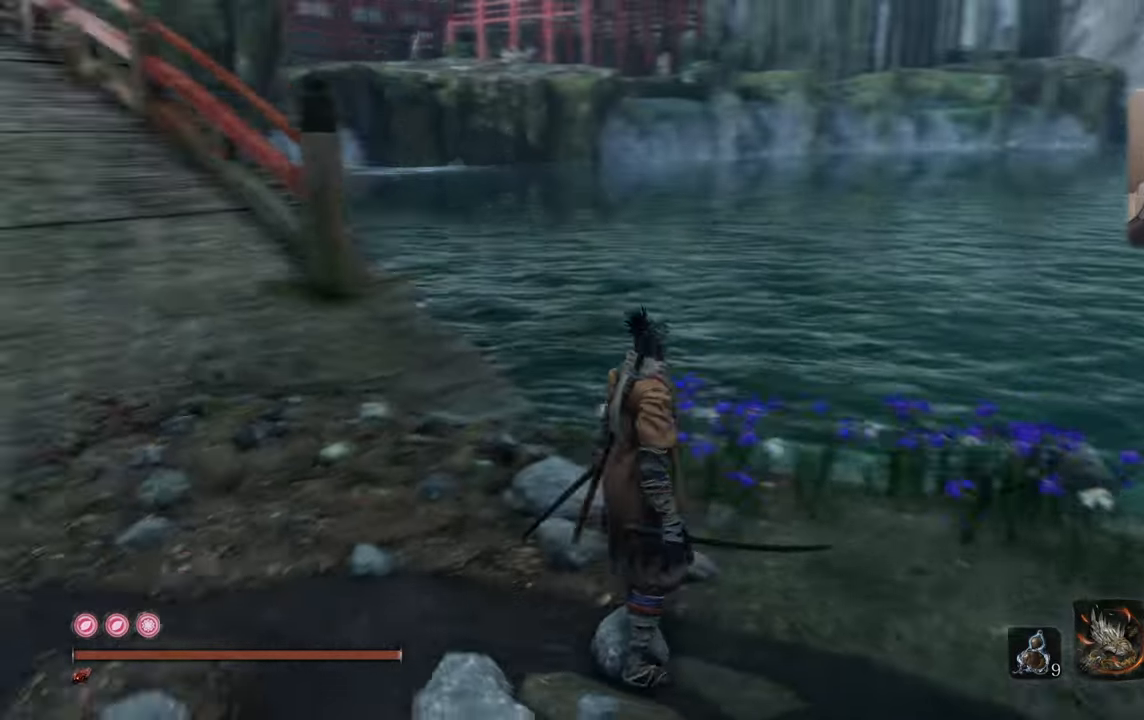
{"buttons": [], "left_stick": "center", "right_stick": "center", "events": [[83, "right_stick", "center"], [267, "right_stick", "left"], [483, "right_stick", "center"]]}